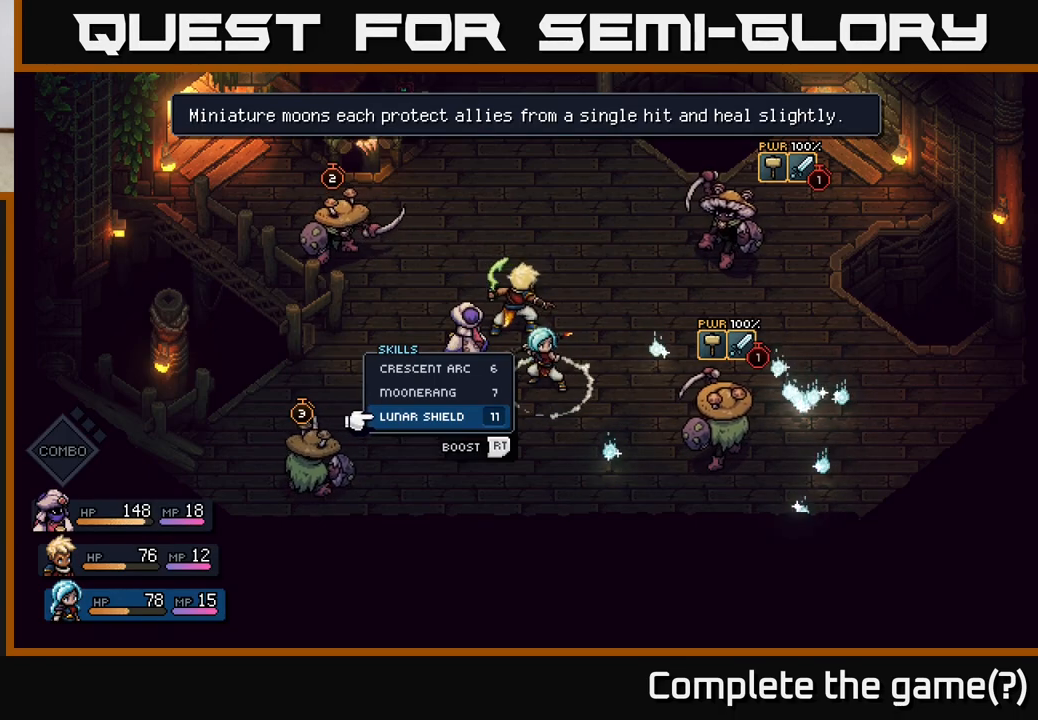
Gameplay with a controller (Xbox layout); each line is a JSON object with the inputs held at the frame after it. "events" lists button and stick changes between this image and that frame as [ms after this image, input, new state], when the widget could be followed in between.
{"buttons": ["R2"], "left_stick": "center", "right_stick": "center", "events": [[283, "R2", "down"]]}
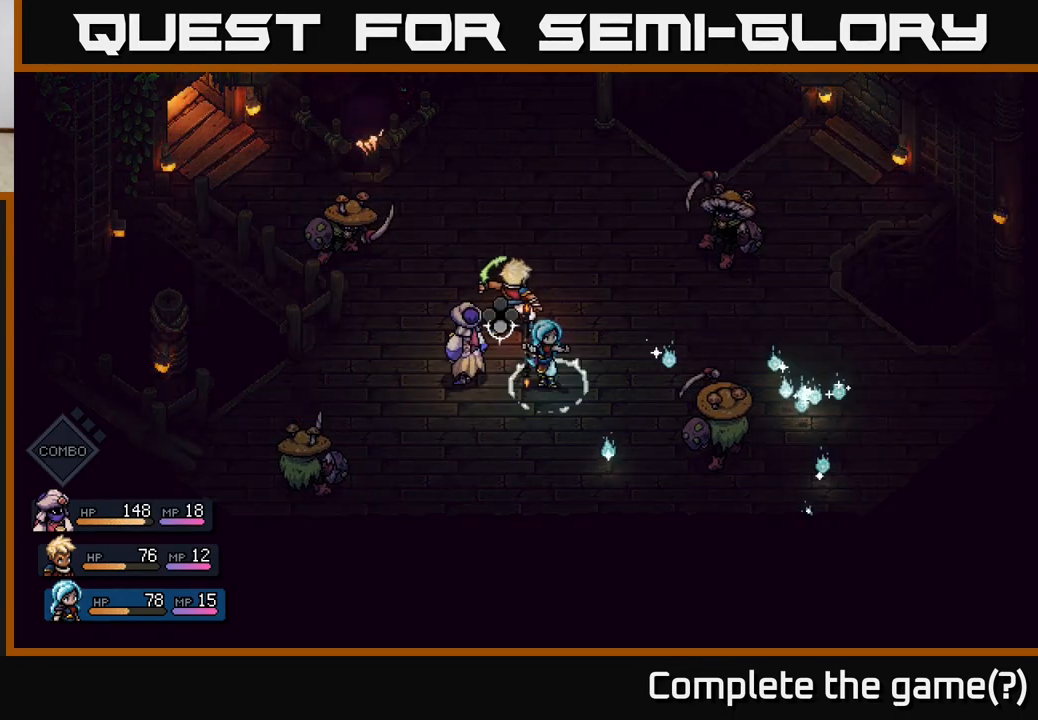
{"buttons": [], "left_stick": "center", "right_stick": "center", "events": [[450, "R2", "up"]]}
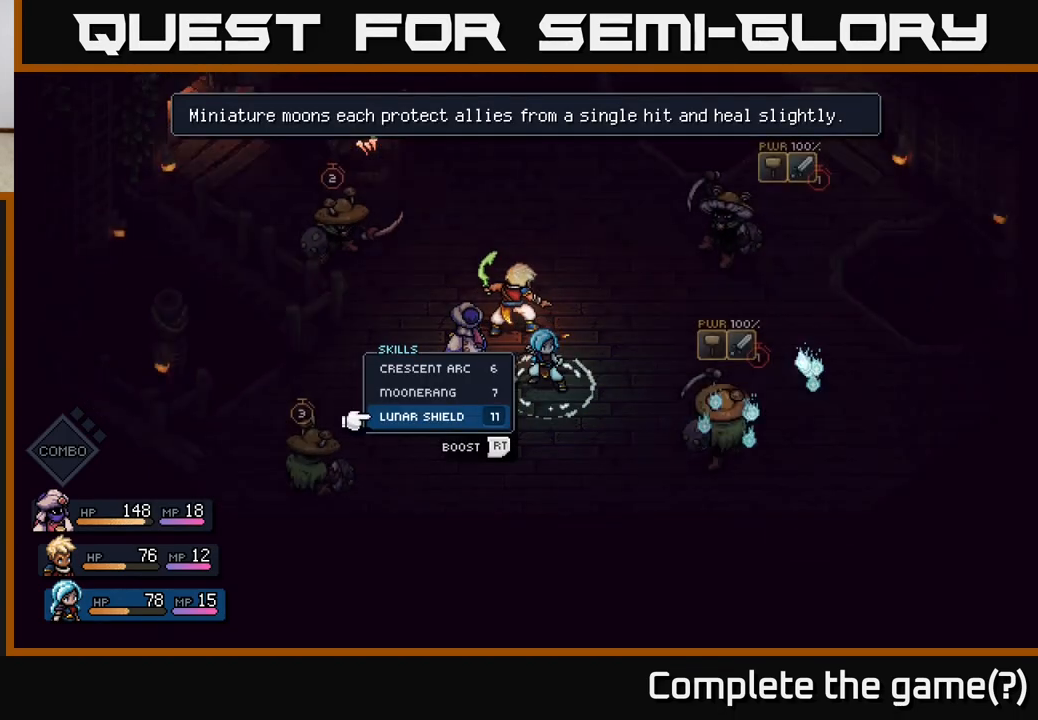
{"buttons": [], "left_stick": "center", "right_stick": "center", "events": [[250, "A", "down"], [350, "A", "up"]]}
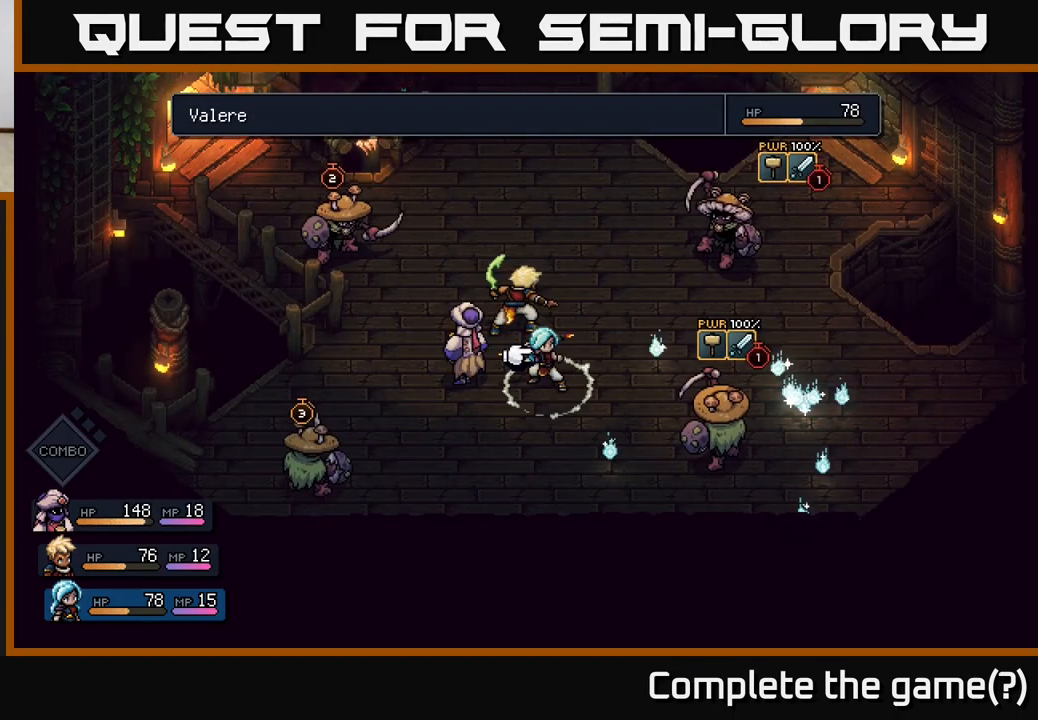
{"buttons": [], "left_stick": "center", "right_stick": "center", "events": []}
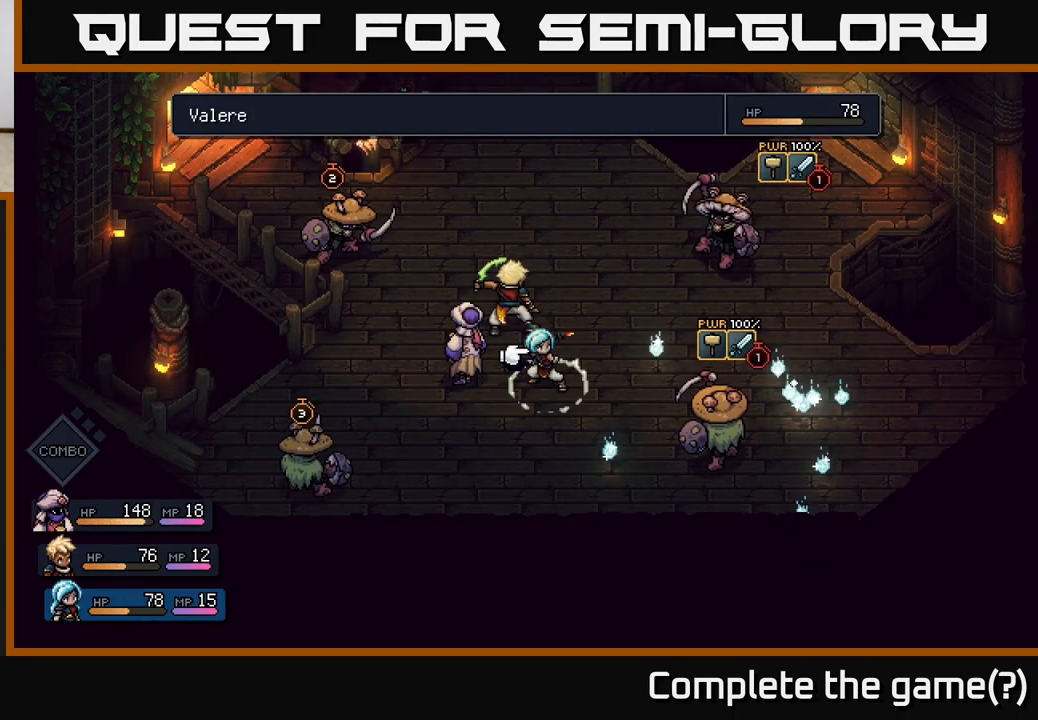
{"buttons": [], "left_stick": "center", "right_stick": "center", "events": [[83, "A", "down"], [133, "A", "up"]]}
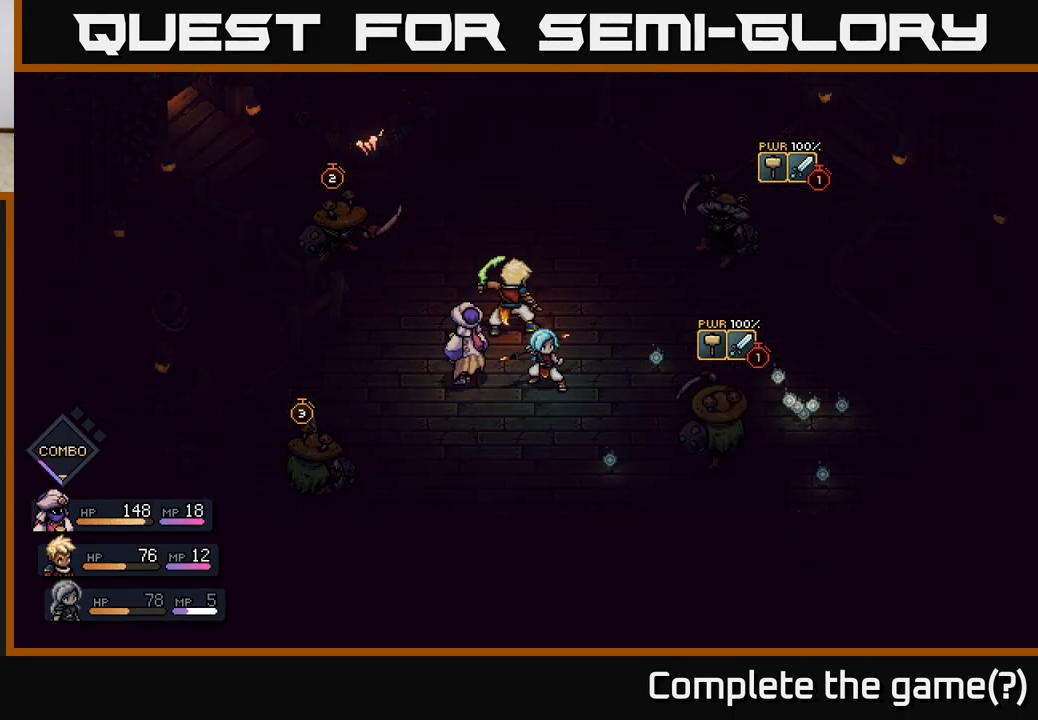
{"buttons": [], "left_stick": "center", "right_stick": "center", "events": []}
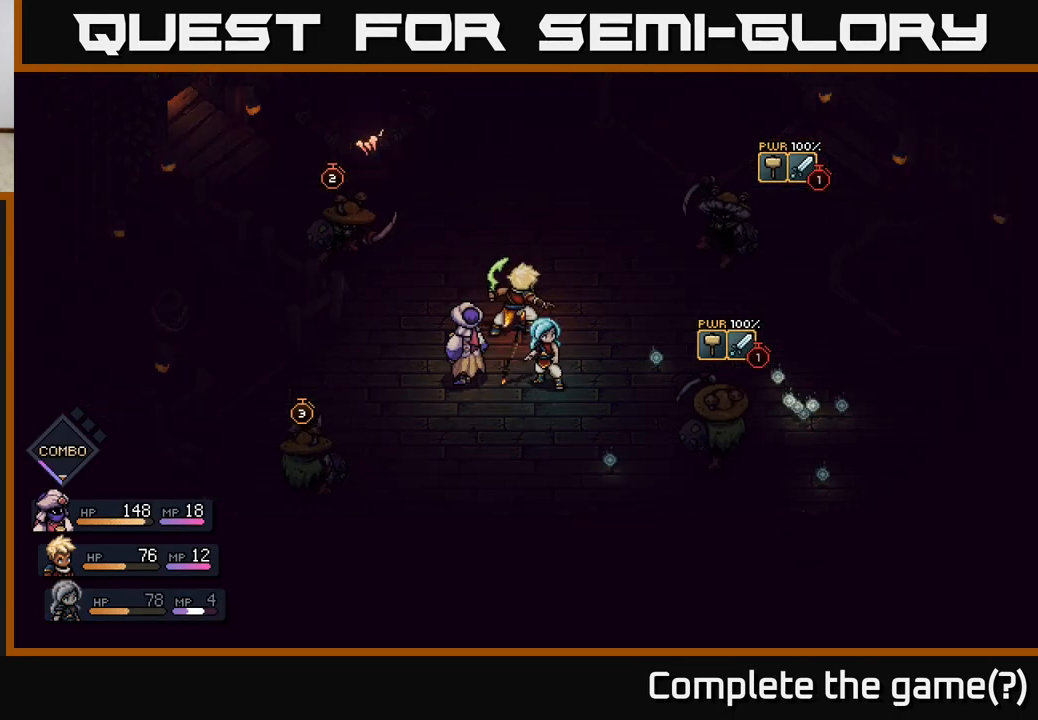
{"buttons": [], "left_stick": "center", "right_stick": "center", "events": []}
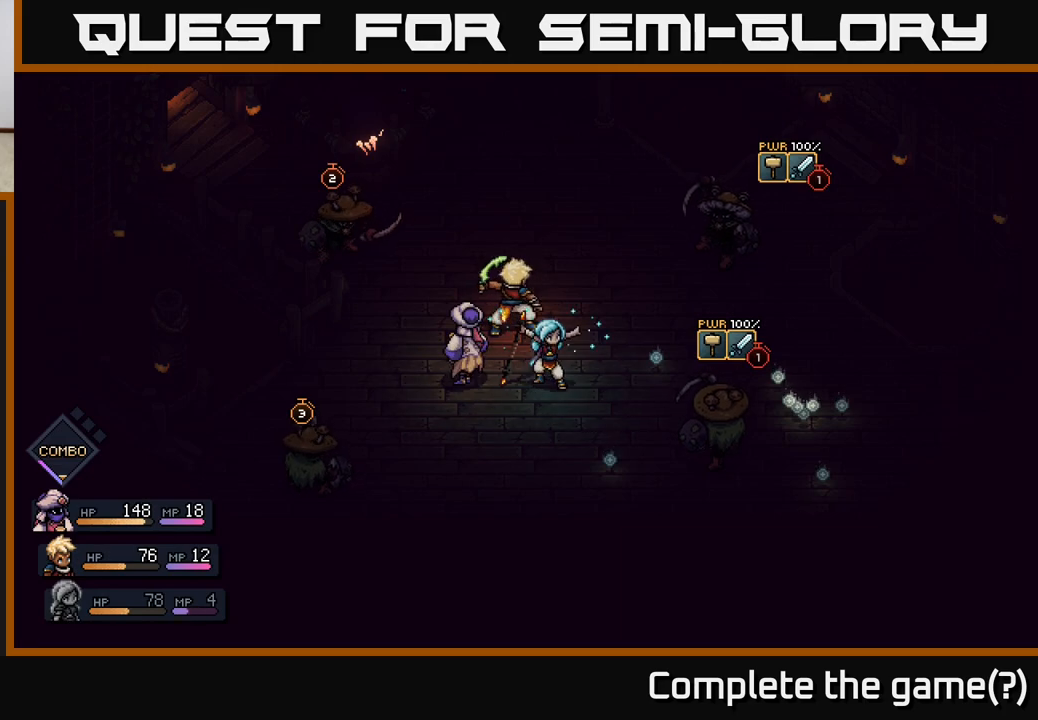
{"buttons": [], "left_stick": "center", "right_stick": "center", "events": []}
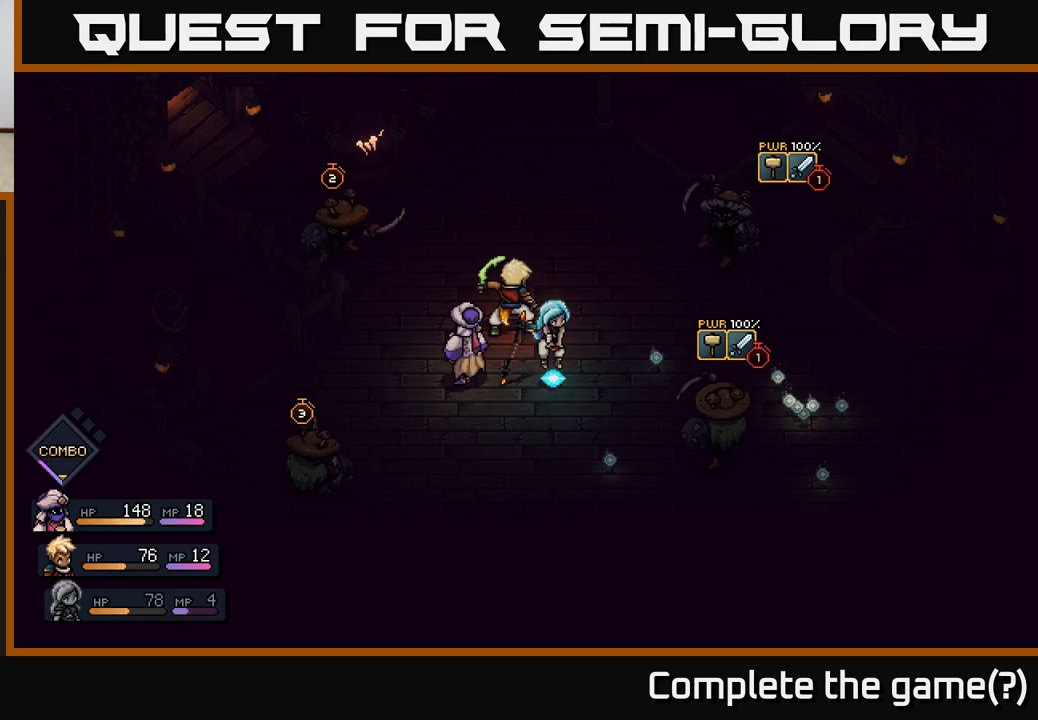
{"buttons": [], "left_stick": "center", "right_stick": "center", "events": []}
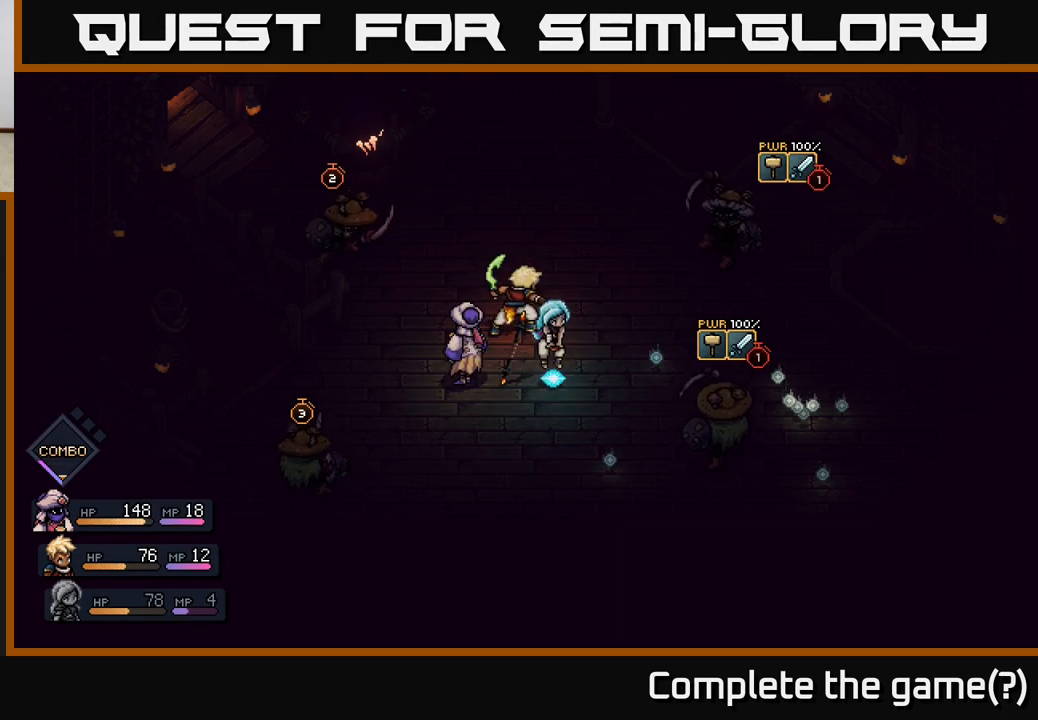
{"buttons": [], "left_stick": "center", "right_stick": "center", "events": []}
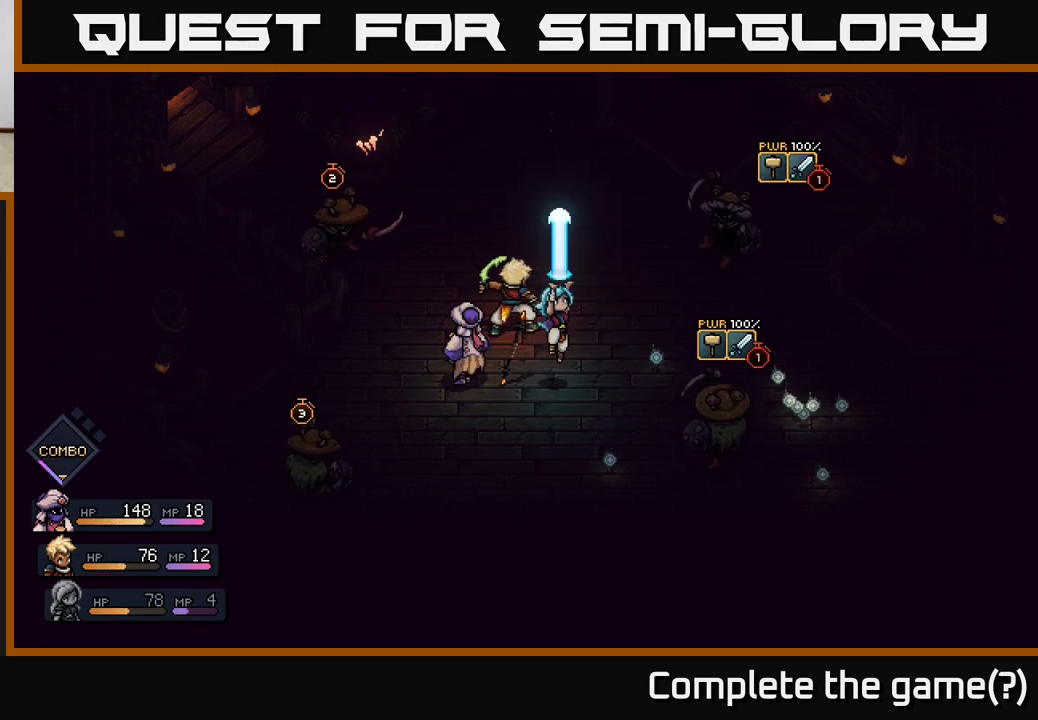
{"buttons": [], "left_stick": "center", "right_stick": "center", "events": []}
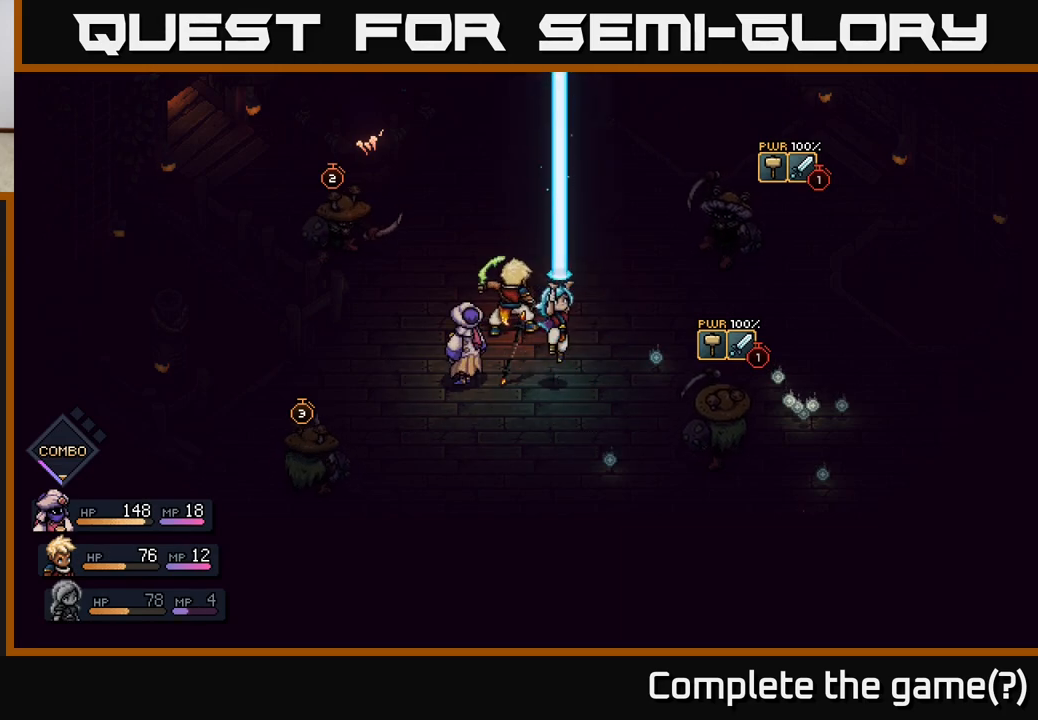
{"buttons": [], "left_stick": "center", "right_stick": "center", "events": []}
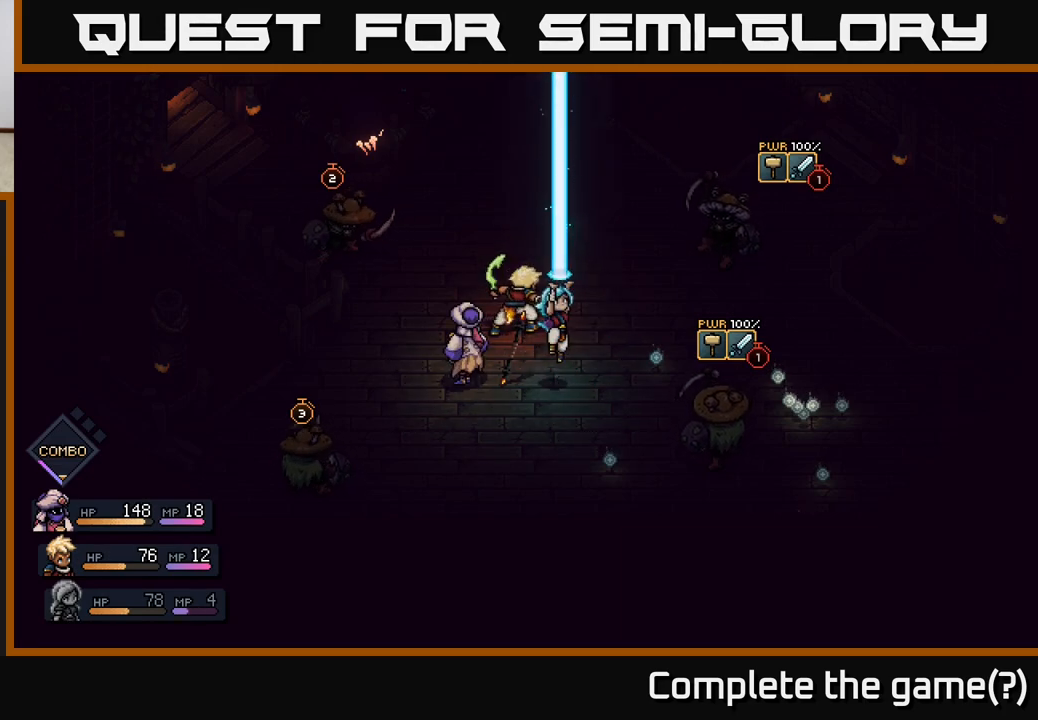
{"buttons": ["A"], "left_stick": "center", "right_stick": "center", "events": [[433, "A", "down"]]}
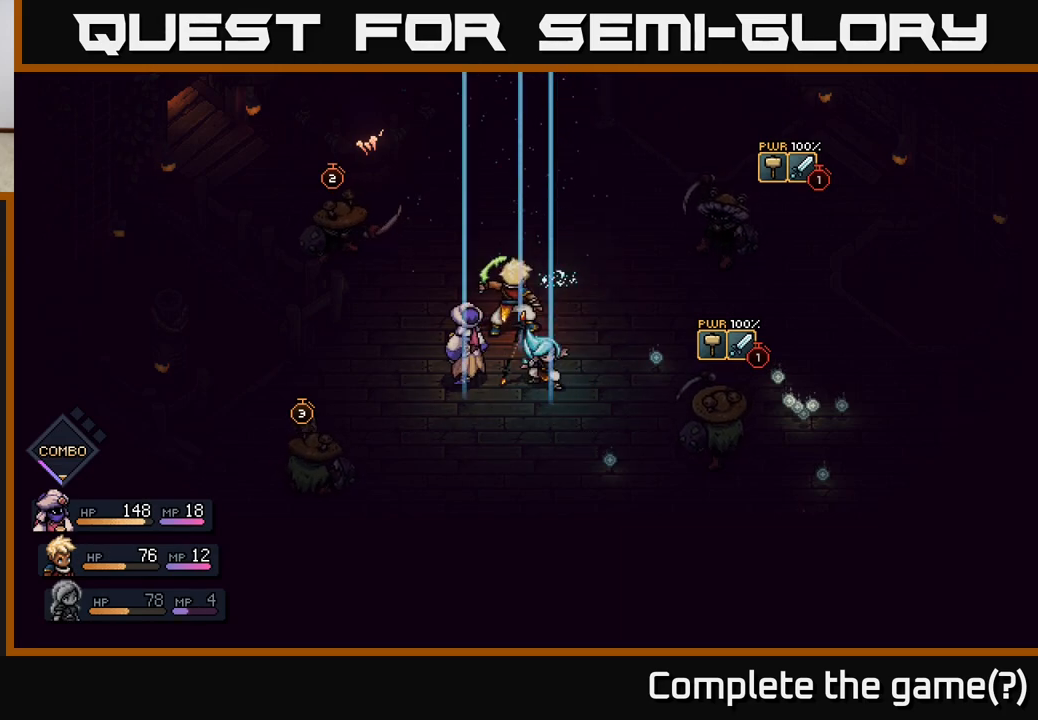
{"buttons": [], "left_stick": "center", "right_stick": "center", "events": [[250, "A", "up"]]}
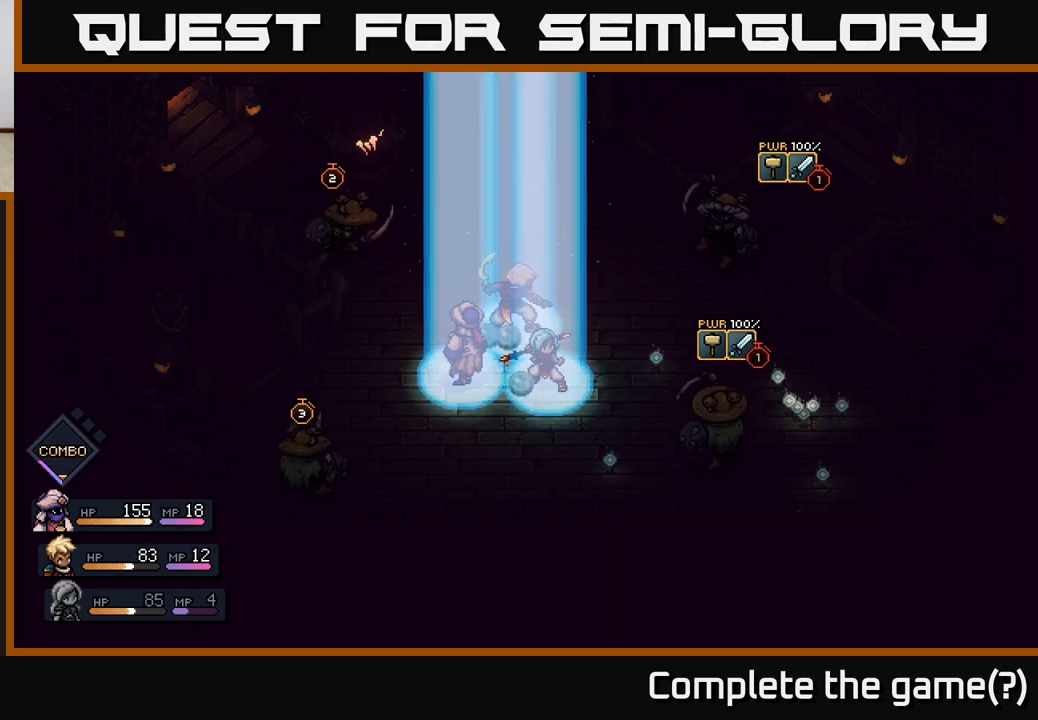
{"buttons": [], "left_stick": "center", "right_stick": "center", "events": [[233, "A", "down"], [467, "A", "up"]]}
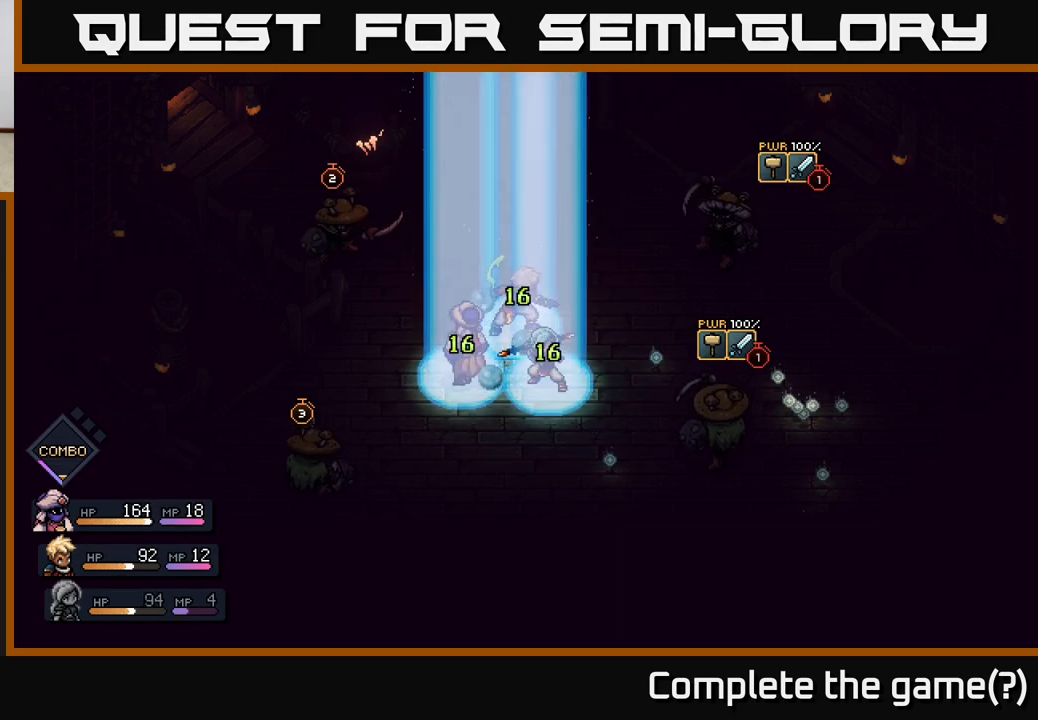
{"buttons": [], "left_stick": "center", "right_stick": "center", "events": [[117, "A", "down"], [250, "A", "up"]]}
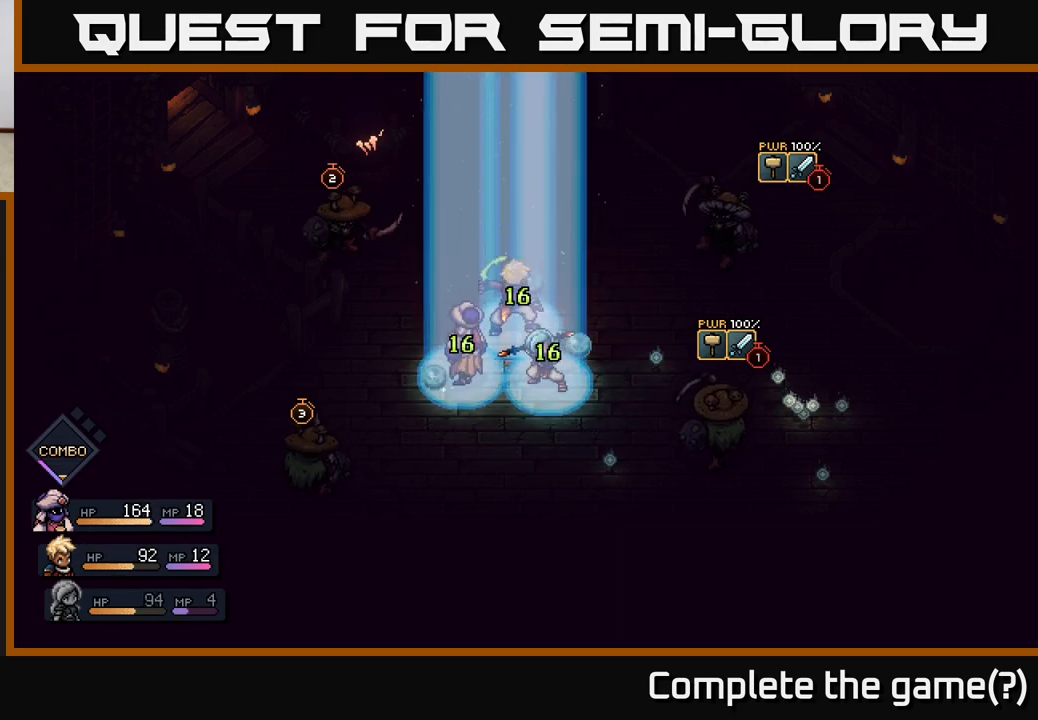
{"buttons": [], "left_stick": "center", "right_stick": "center", "events": []}
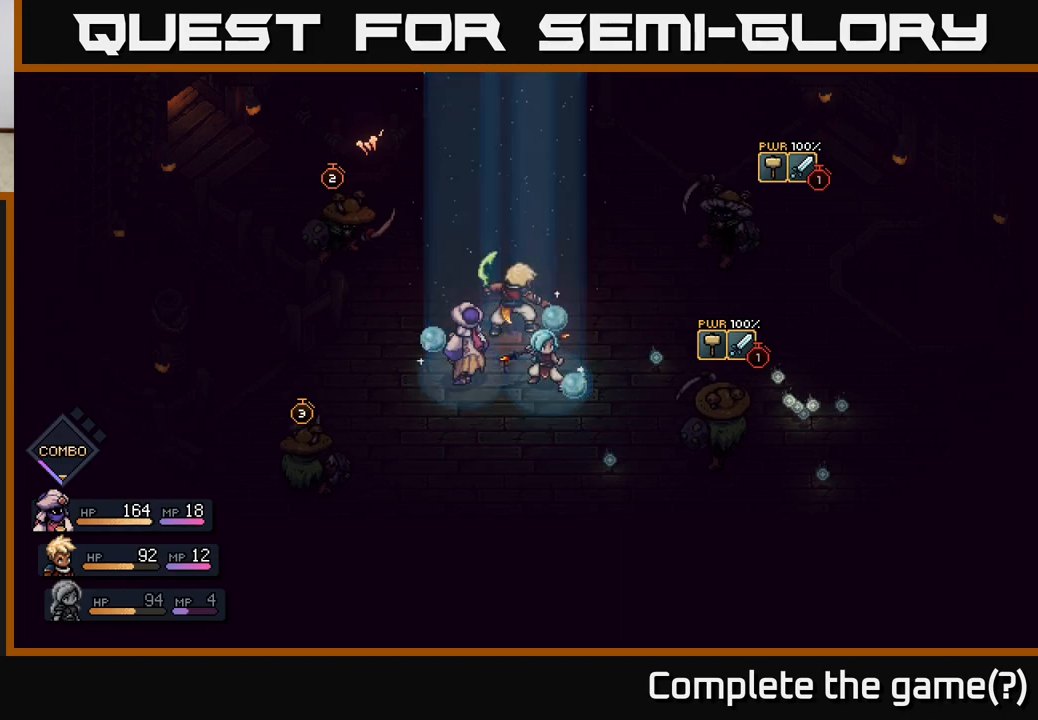
{"buttons": [], "left_stick": "center", "right_stick": "center", "events": []}
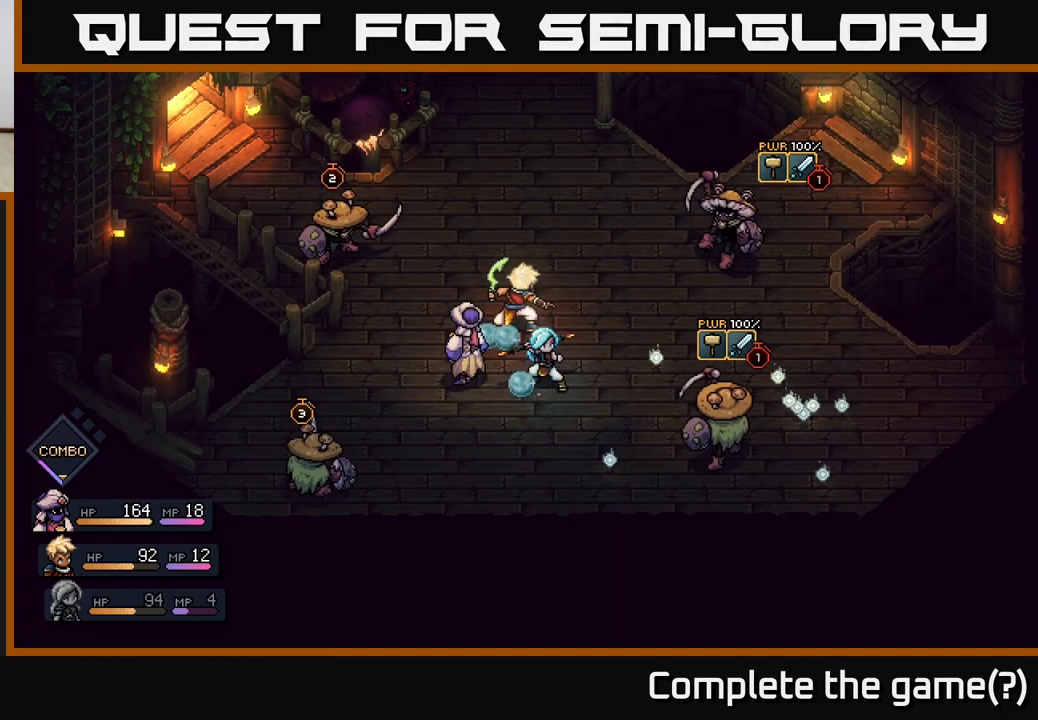
{"buttons": [], "left_stick": "center", "right_stick": "center", "events": []}
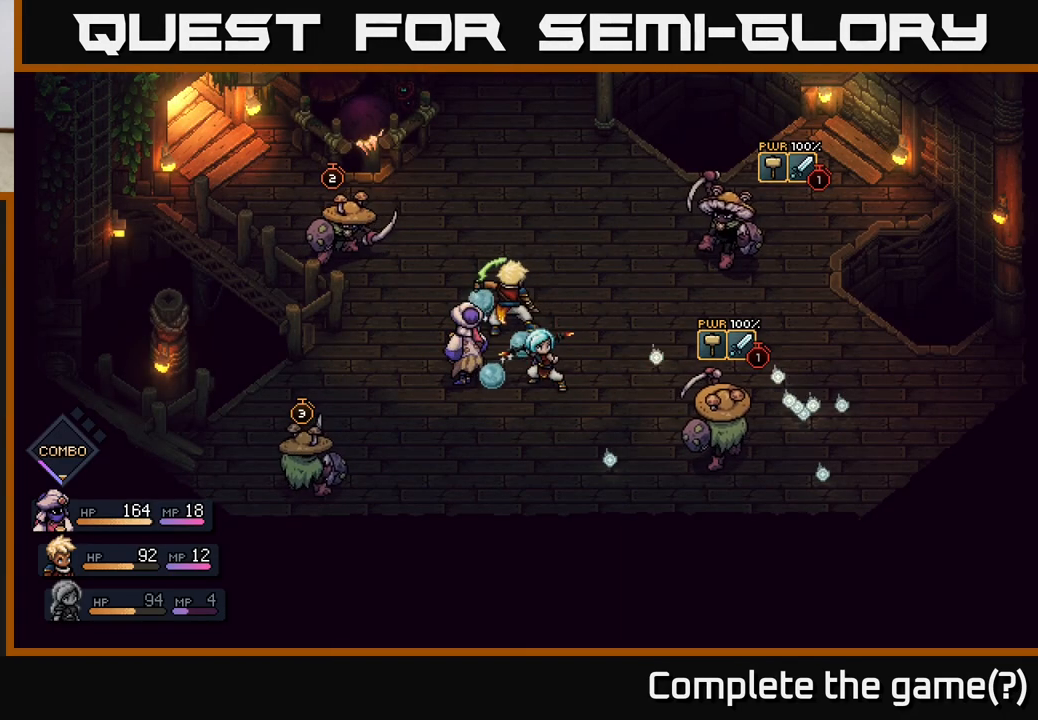
{"buttons": [], "left_stick": "center", "right_stick": "center", "events": []}
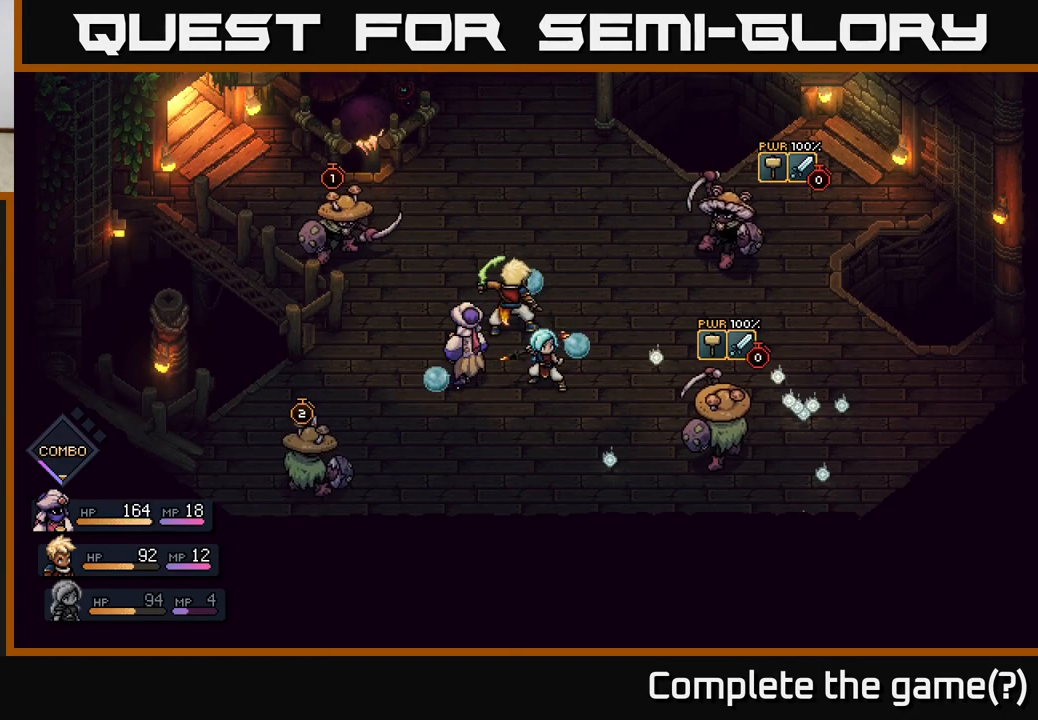
{"buttons": [], "left_stick": "center", "right_stick": "center", "events": []}
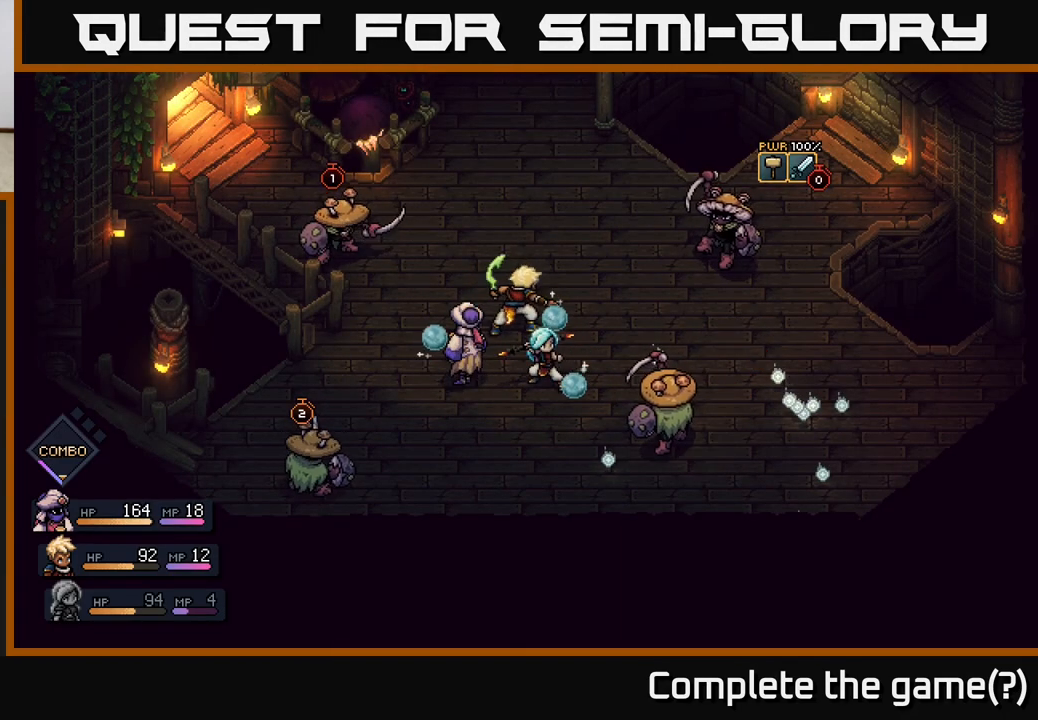
{"buttons": [], "left_stick": "center", "right_stick": "center", "events": []}
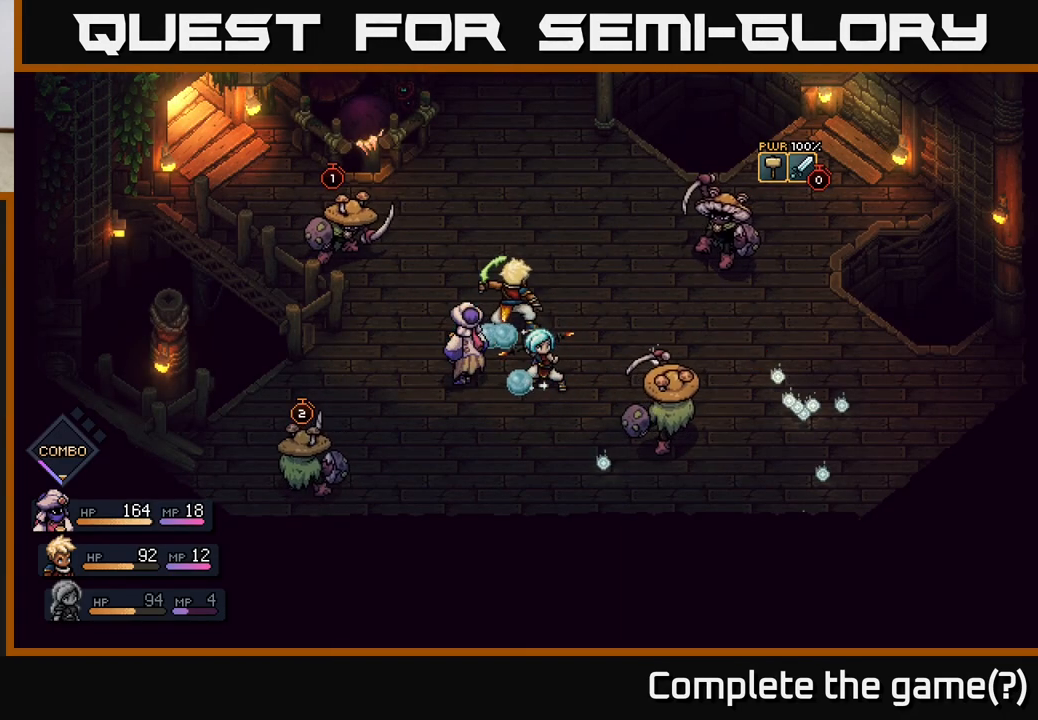
{"buttons": [], "left_stick": "center", "right_stick": "center", "events": [[317, "A", "down"], [417, "A", "up"]]}
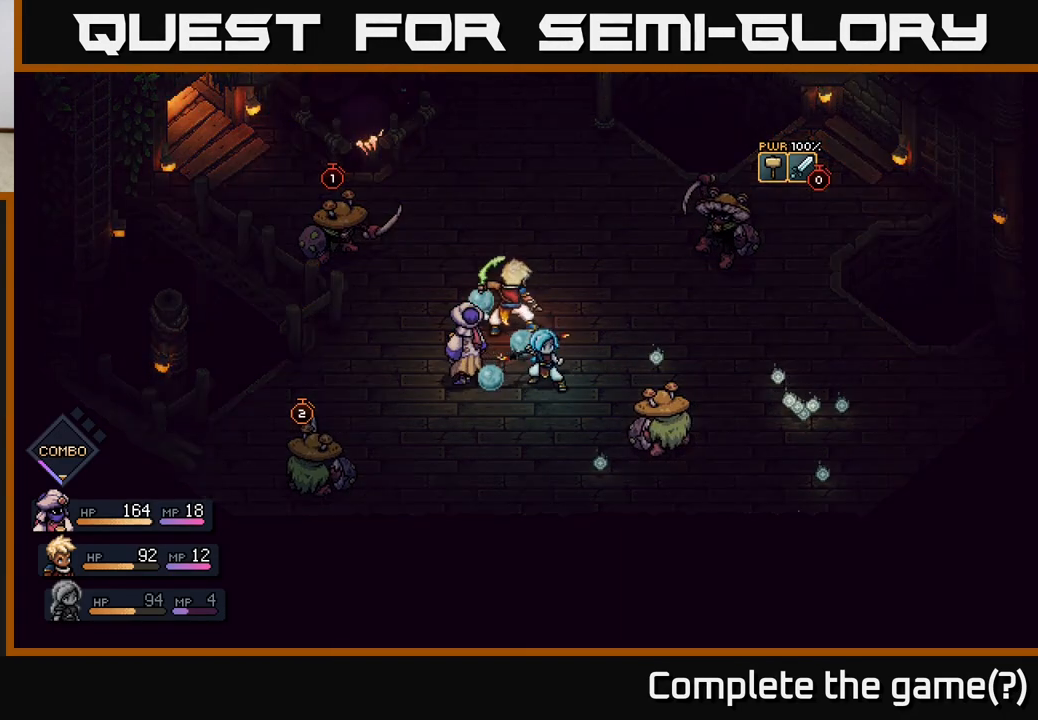
{"buttons": [], "left_stick": "center", "right_stick": "center", "events": []}
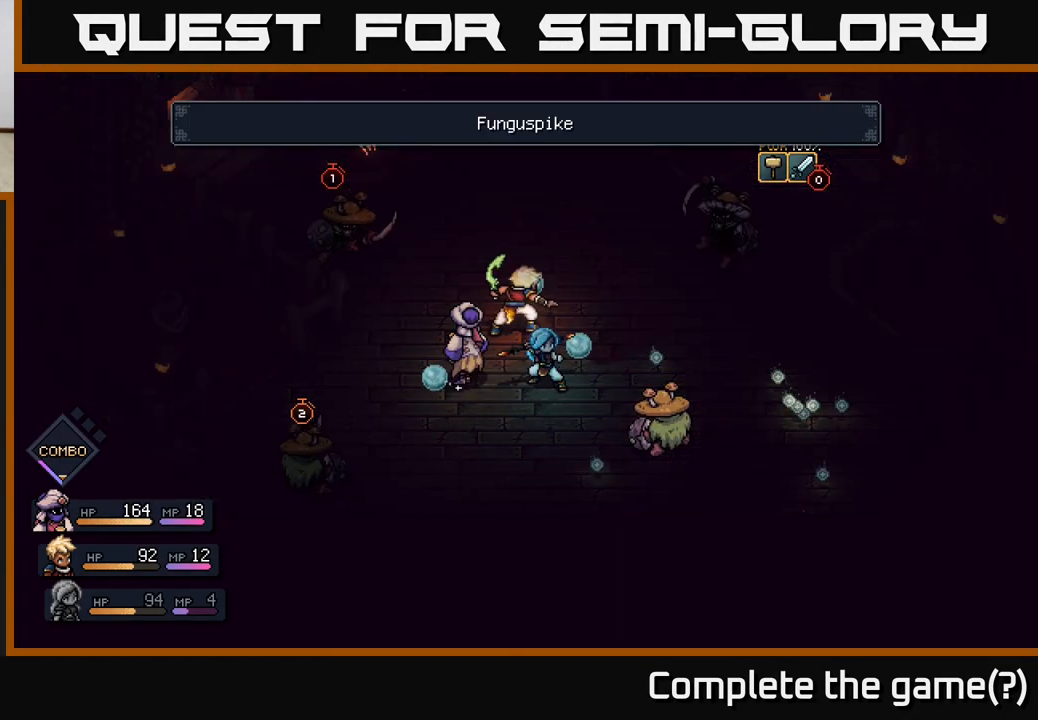
{"buttons": [], "left_stick": "center", "right_stick": "center", "events": []}
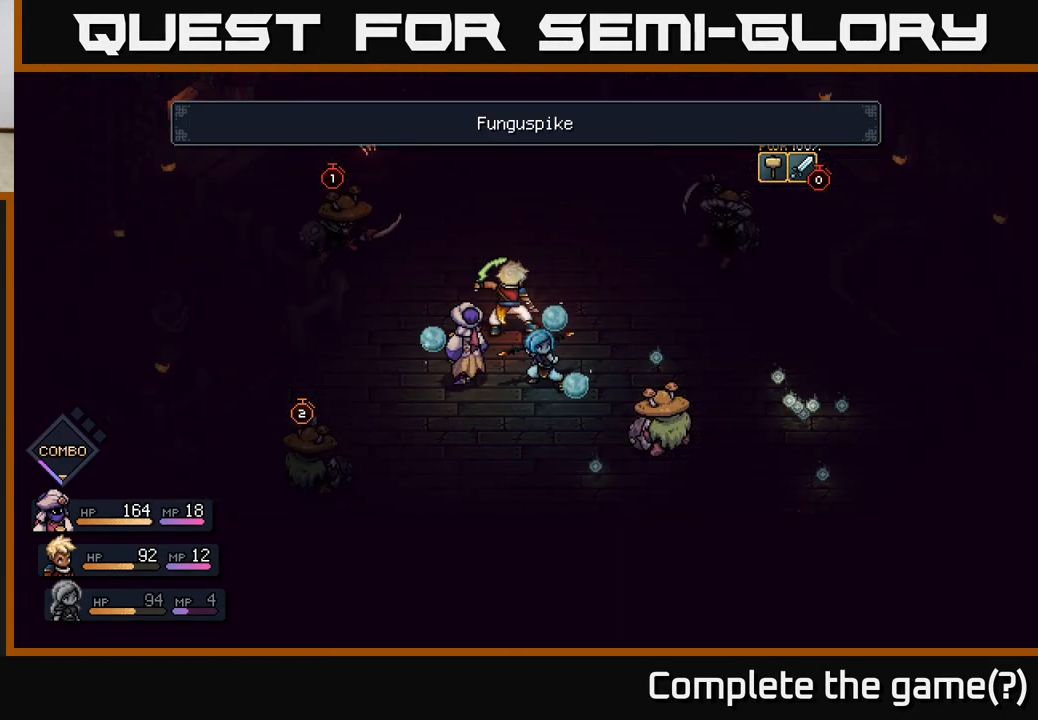
{"buttons": [], "left_stick": "center", "right_stick": "center", "events": []}
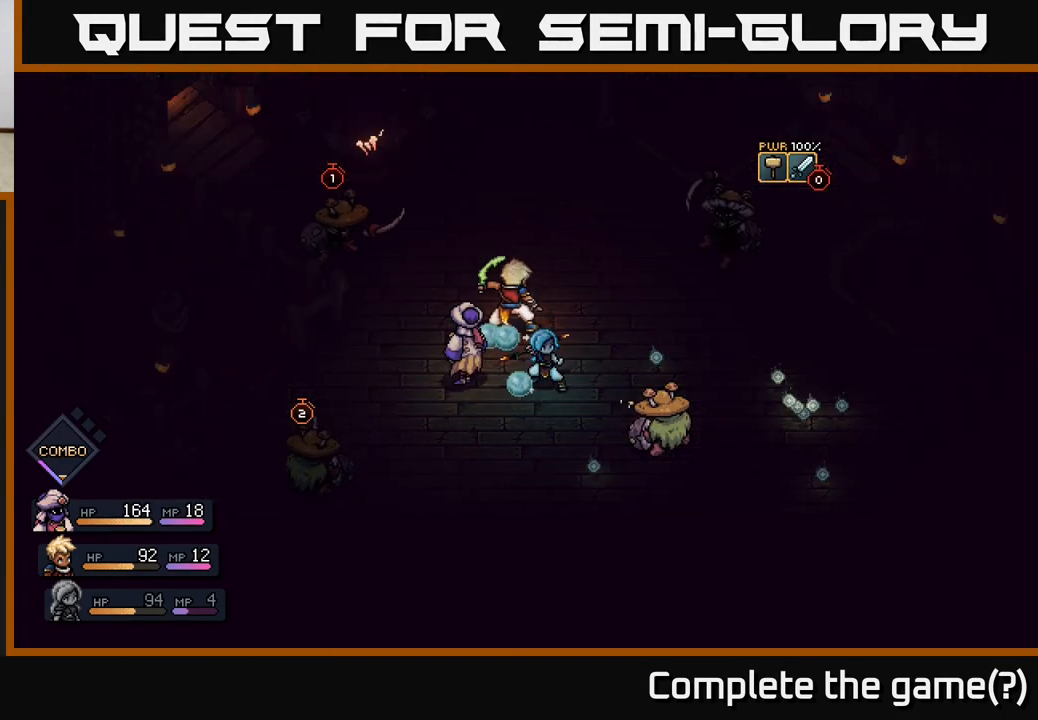
{"buttons": [], "left_stick": "center", "right_stick": "center", "events": []}
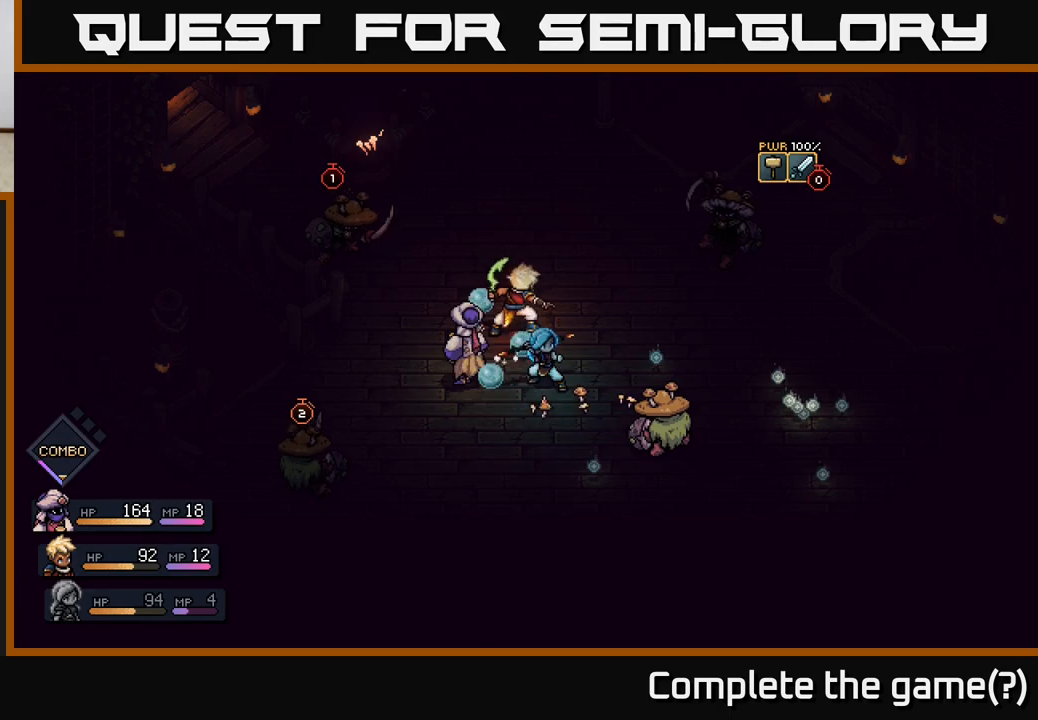
{"buttons": [], "left_stick": "center", "right_stick": "center", "events": []}
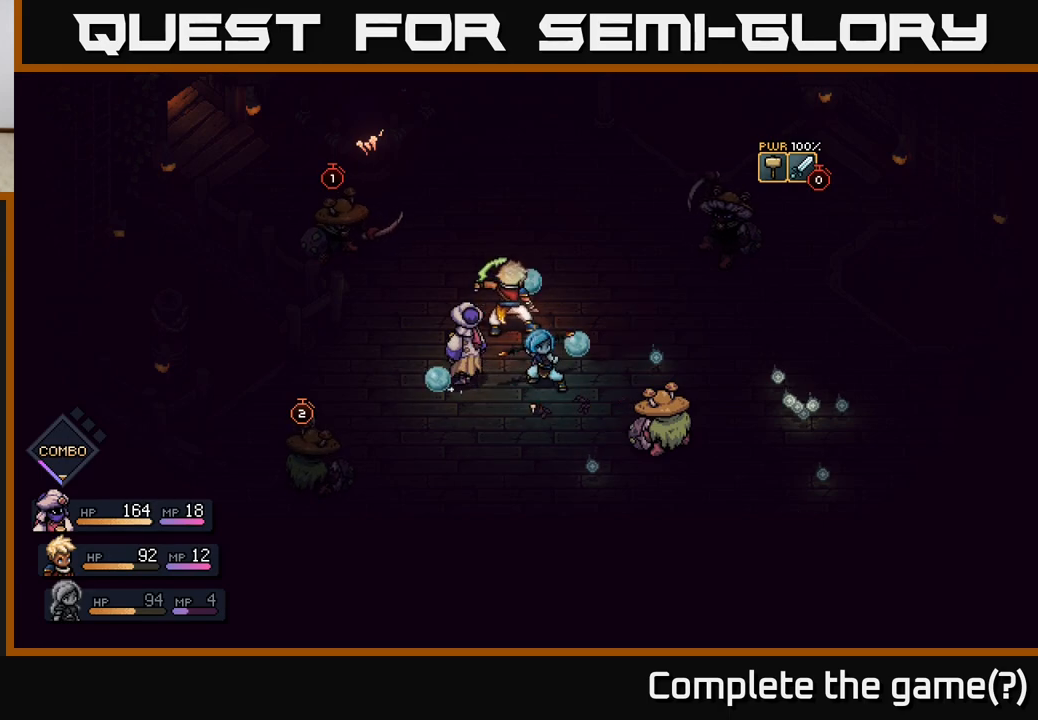
{"buttons": [], "left_stick": "center", "right_stick": "center", "events": []}
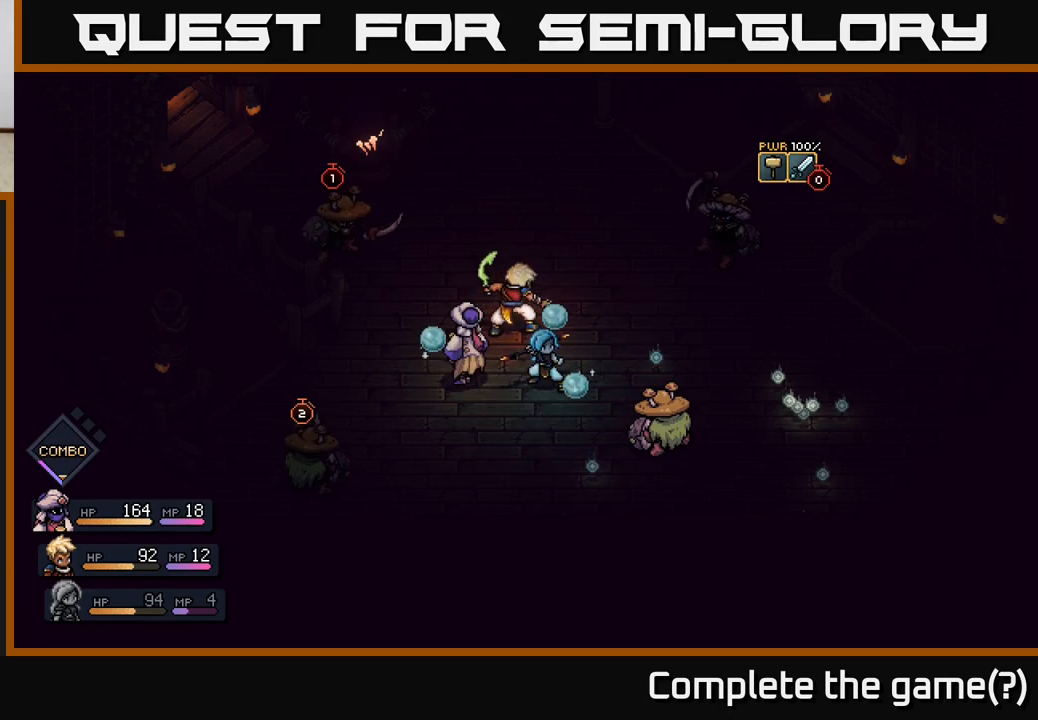
{"buttons": [], "left_stick": "center", "right_stick": "center", "events": [[350, "A", "down"], [467, "A", "up"]]}